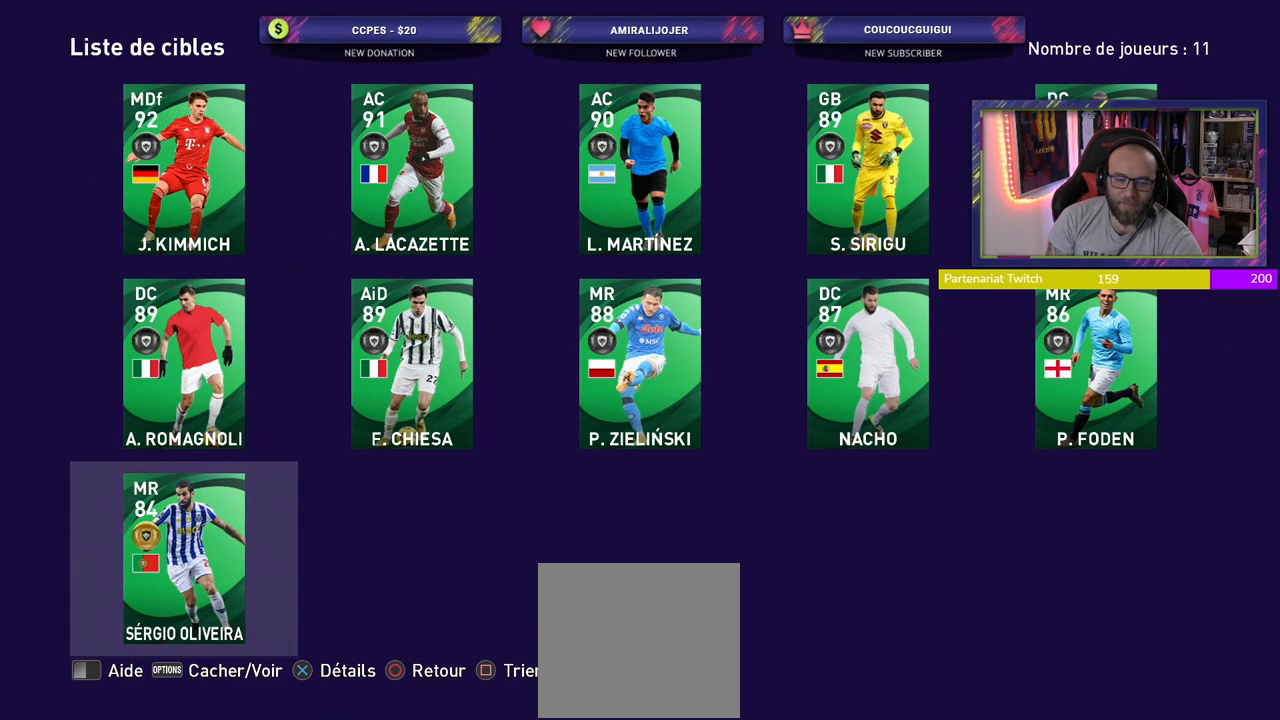
Gameplay with a controller (PlayStation layout); each line is a JSON object with the inputs held at the frame after it. "events" lists button and stick changes between this image and that frame as [ms after this image, input, new state], when the widget could be followed in between.
{"buttons": [], "left_stick": "center", "right_stick": "center", "events": [[20, "CIRCLE", "down"], [140, "CIRCLE", "up"]]}
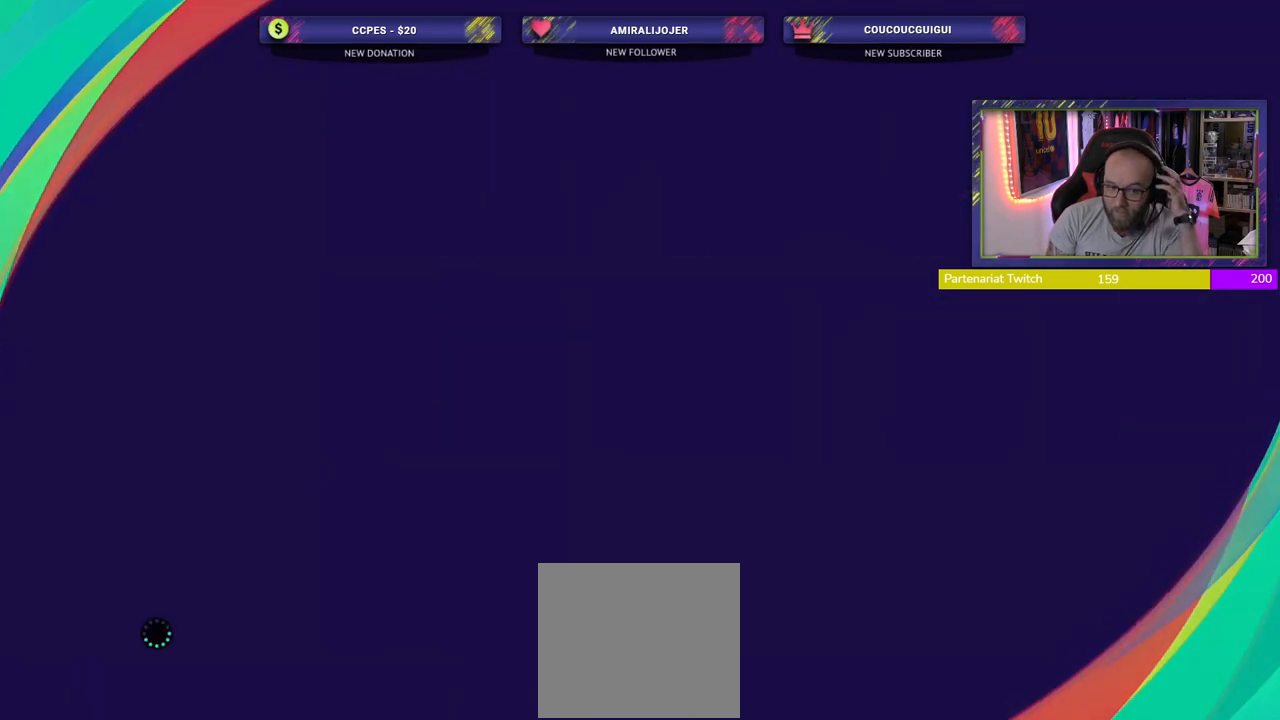
{"buttons": [], "left_stick": "center", "right_stick": "center", "events": []}
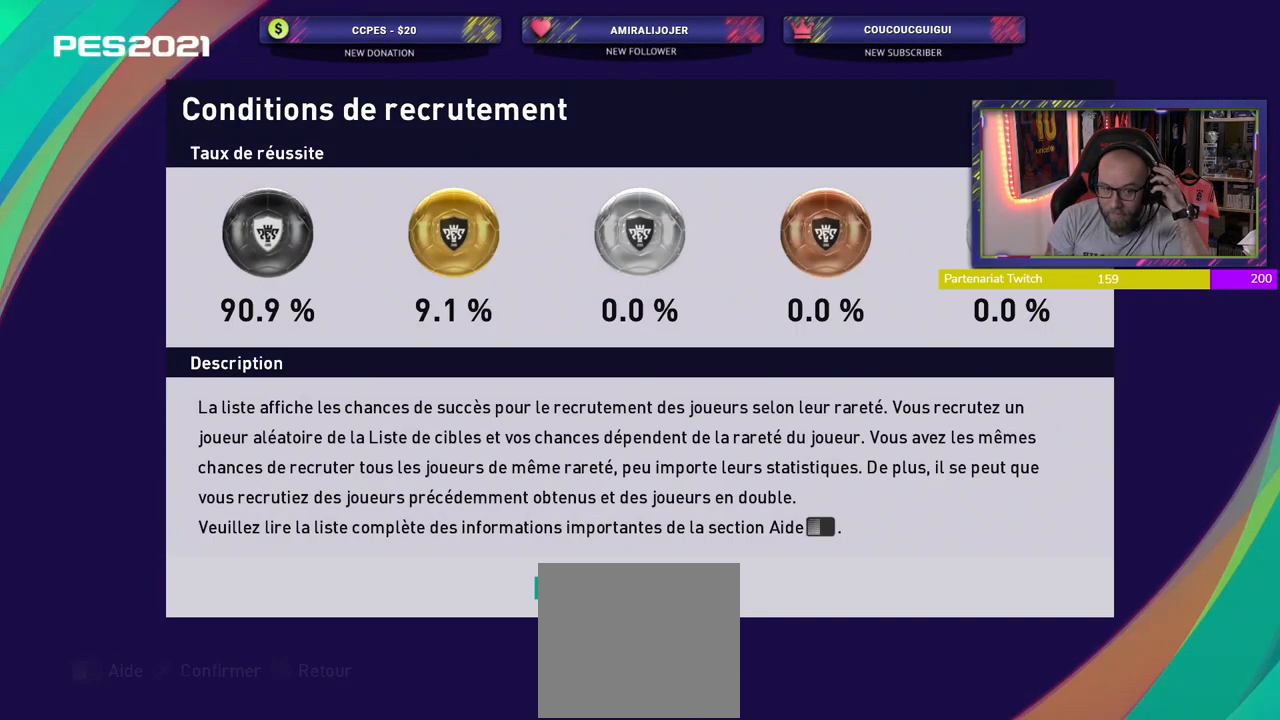
{"buttons": [], "left_stick": "center", "right_stick": "center", "events": []}
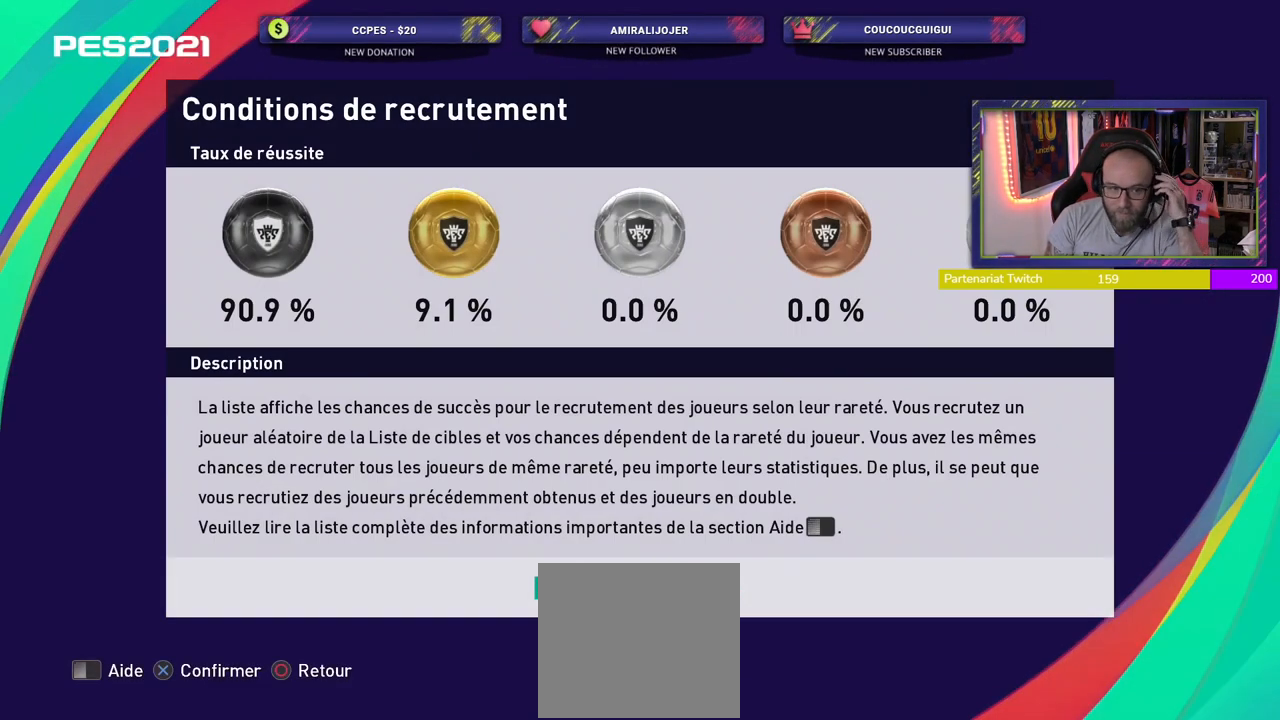
{"buttons": [], "left_stick": "center", "right_stick": "center", "events": []}
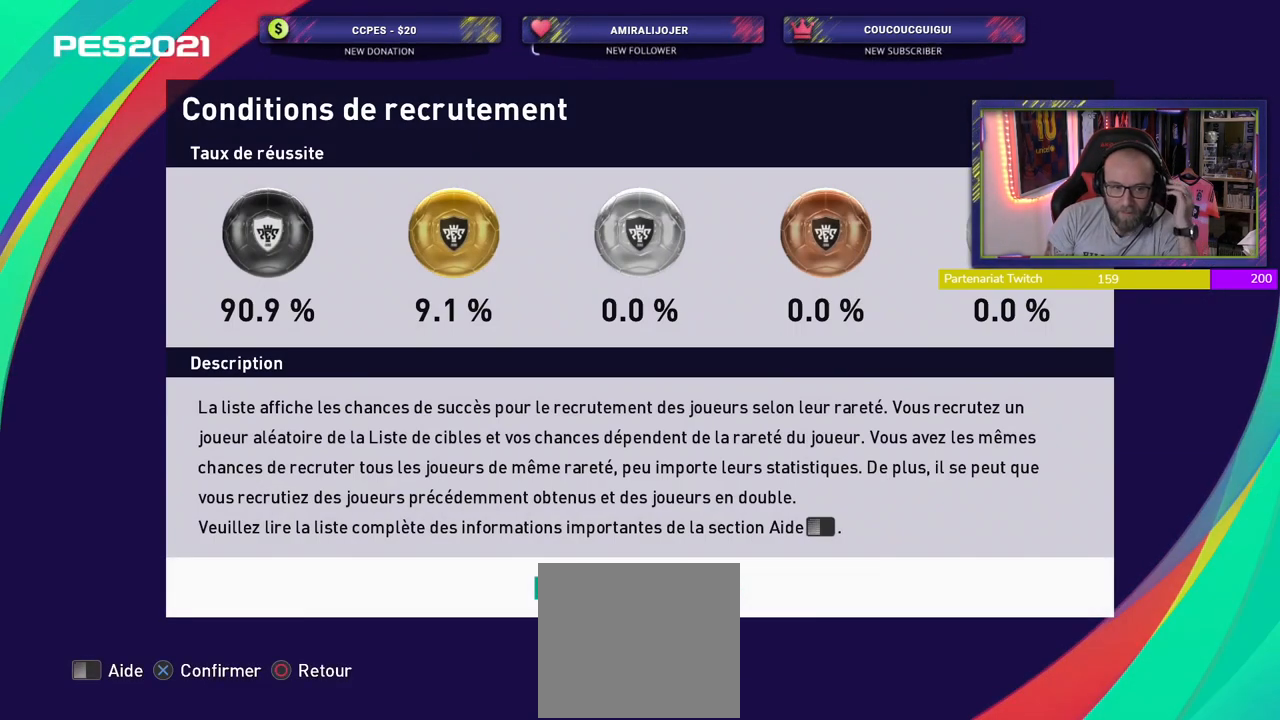
{"buttons": [], "left_stick": "center", "right_stick": "center", "events": []}
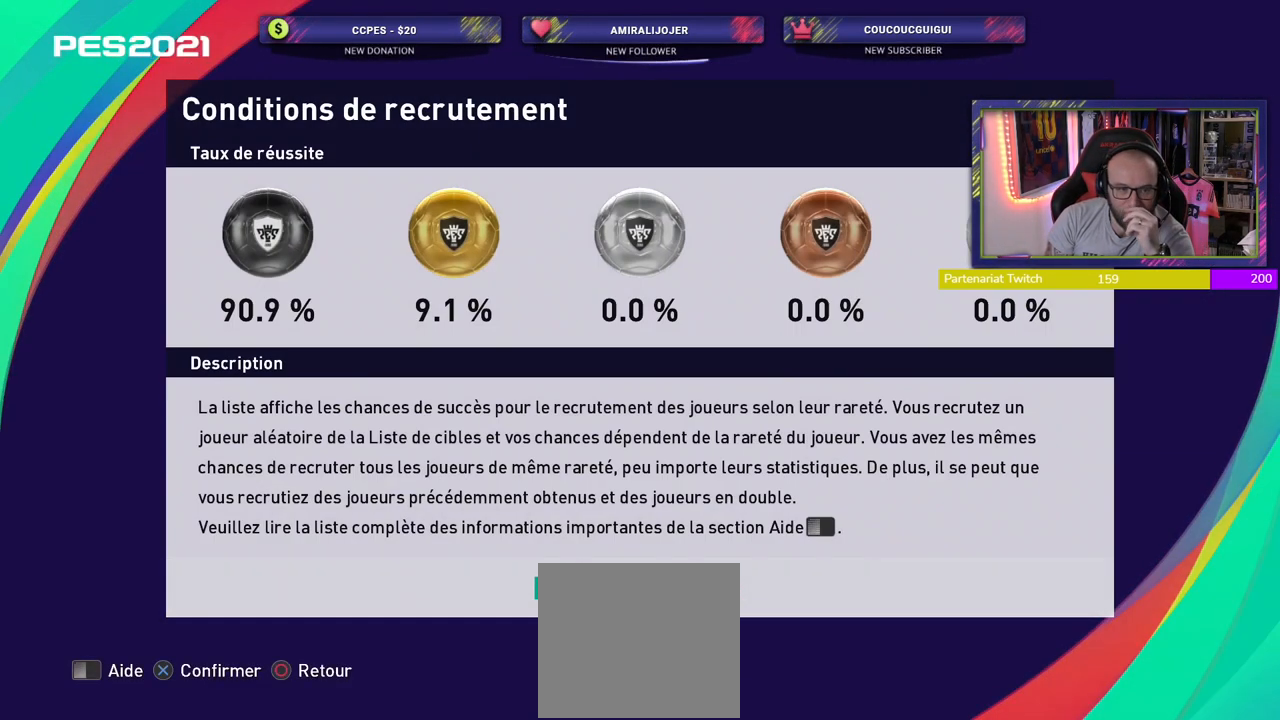
{"buttons": [], "left_stick": "center", "right_stick": "center", "events": []}
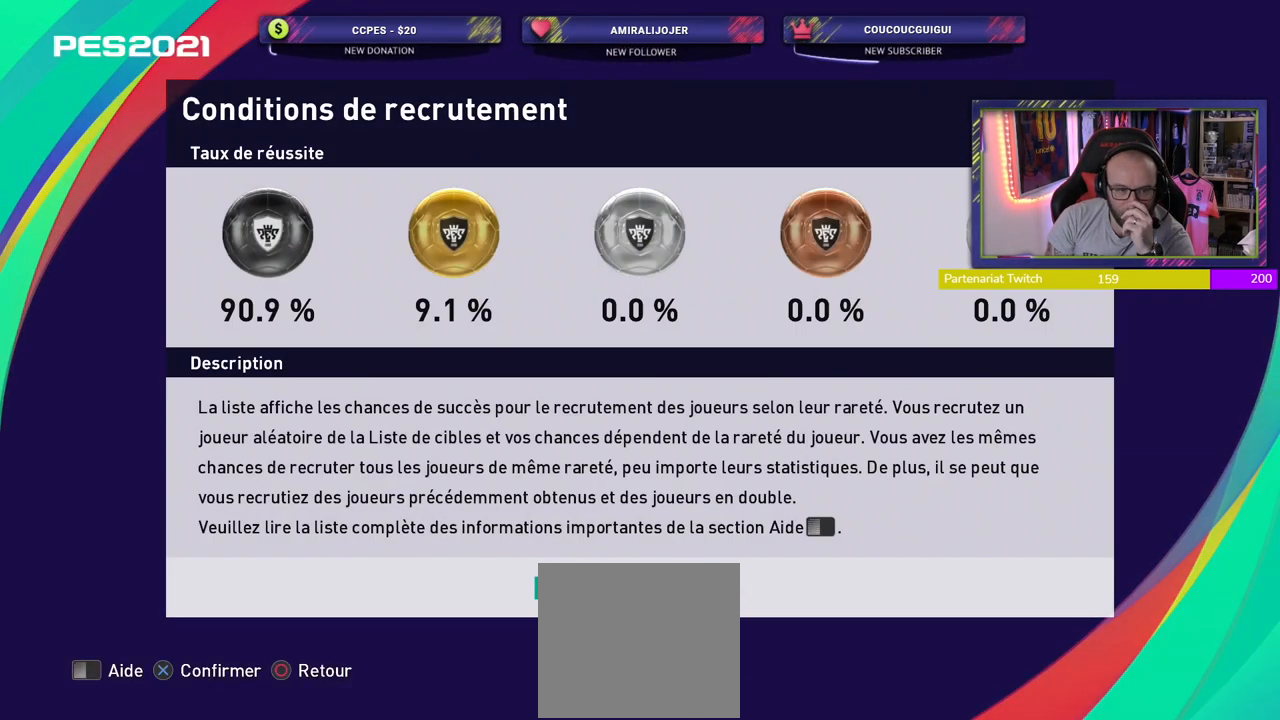
{"buttons": [], "left_stick": "center", "right_stick": "center", "events": []}
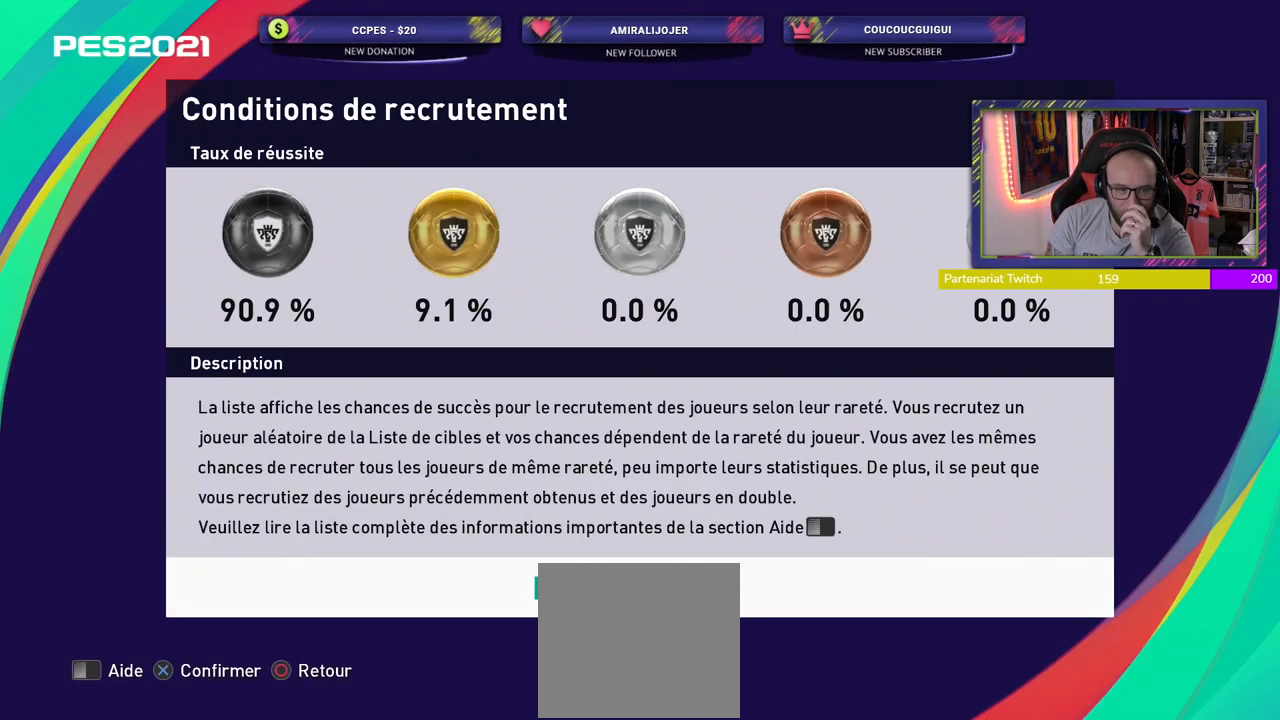
{"buttons": [], "left_stick": "center", "right_stick": "center", "events": []}
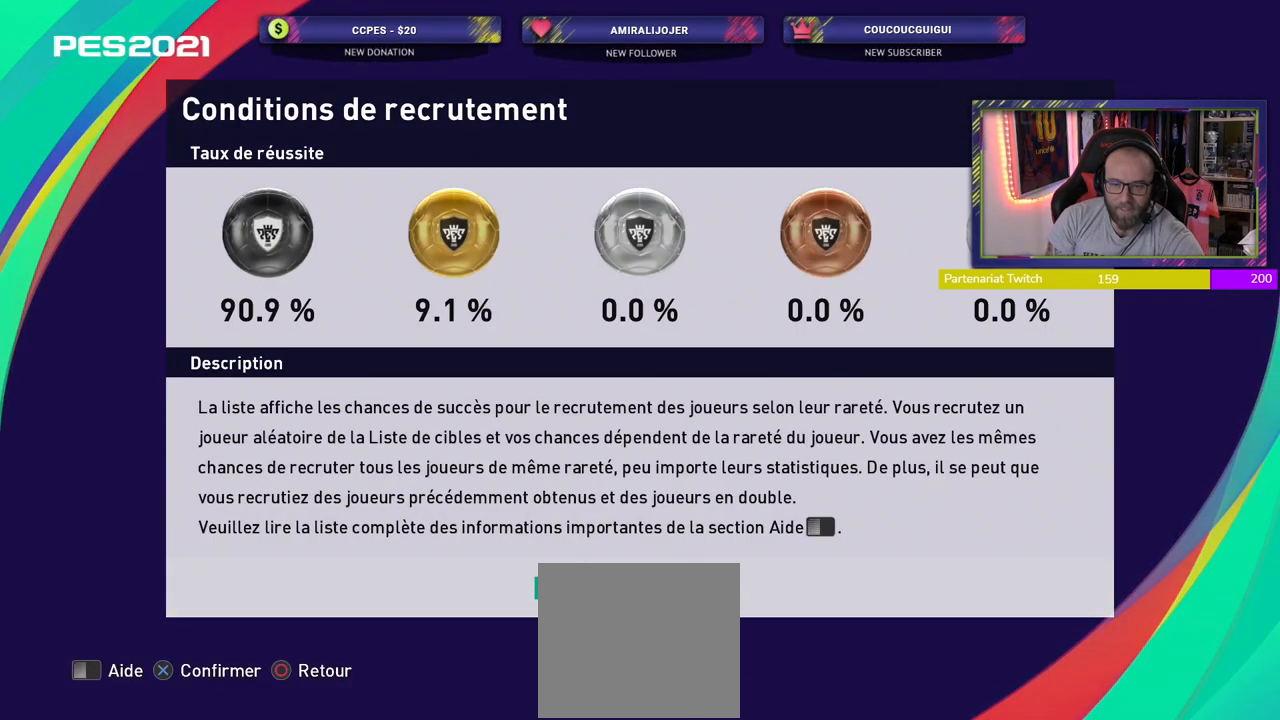
{"buttons": [], "left_stick": "center", "right_stick": "center", "events": [[300, "CROSS", "down"], [440, "CROSS", "up"]]}
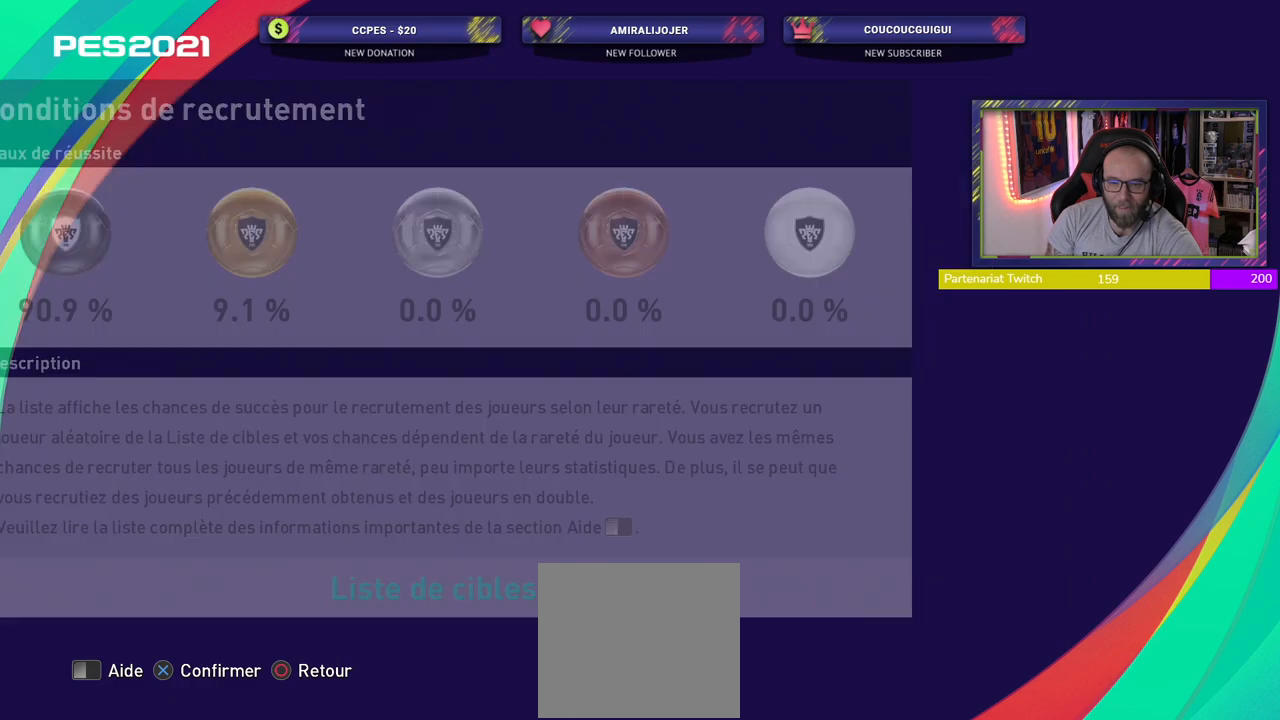
{"buttons": [], "left_stick": "center", "right_stick": "center", "events": []}
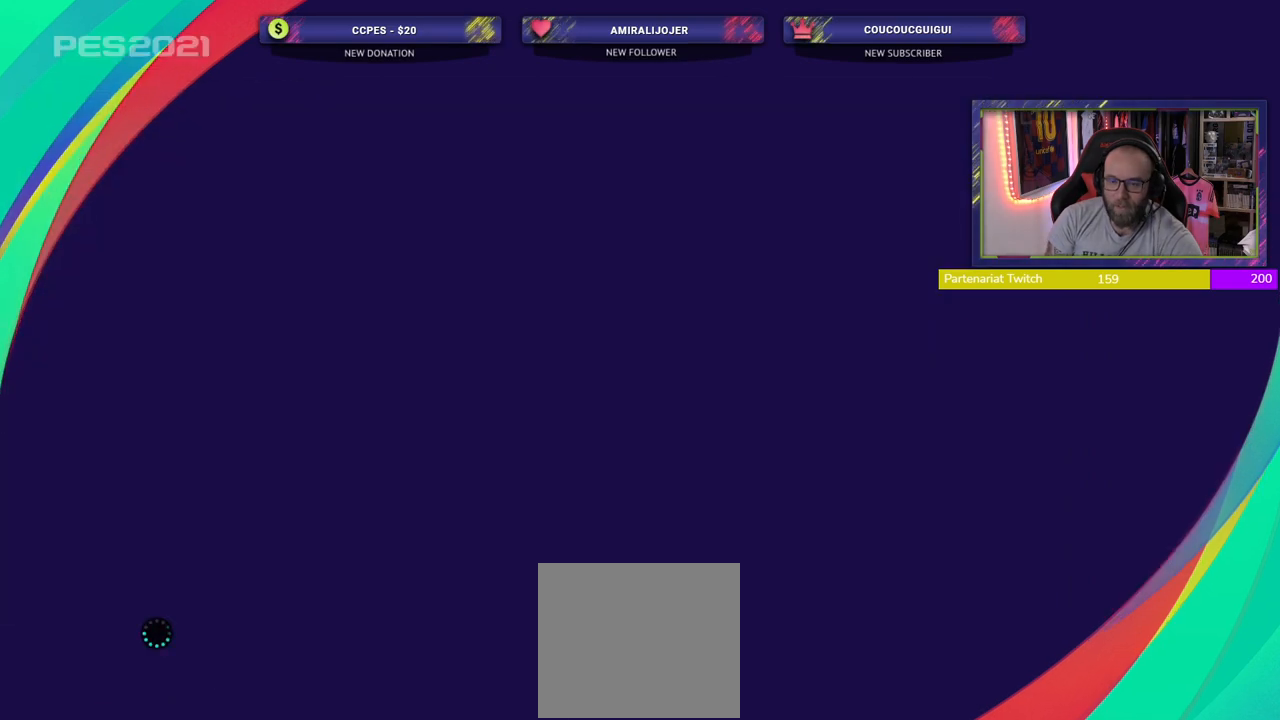
{"buttons": [], "left_stick": "center", "right_stick": "center", "events": []}
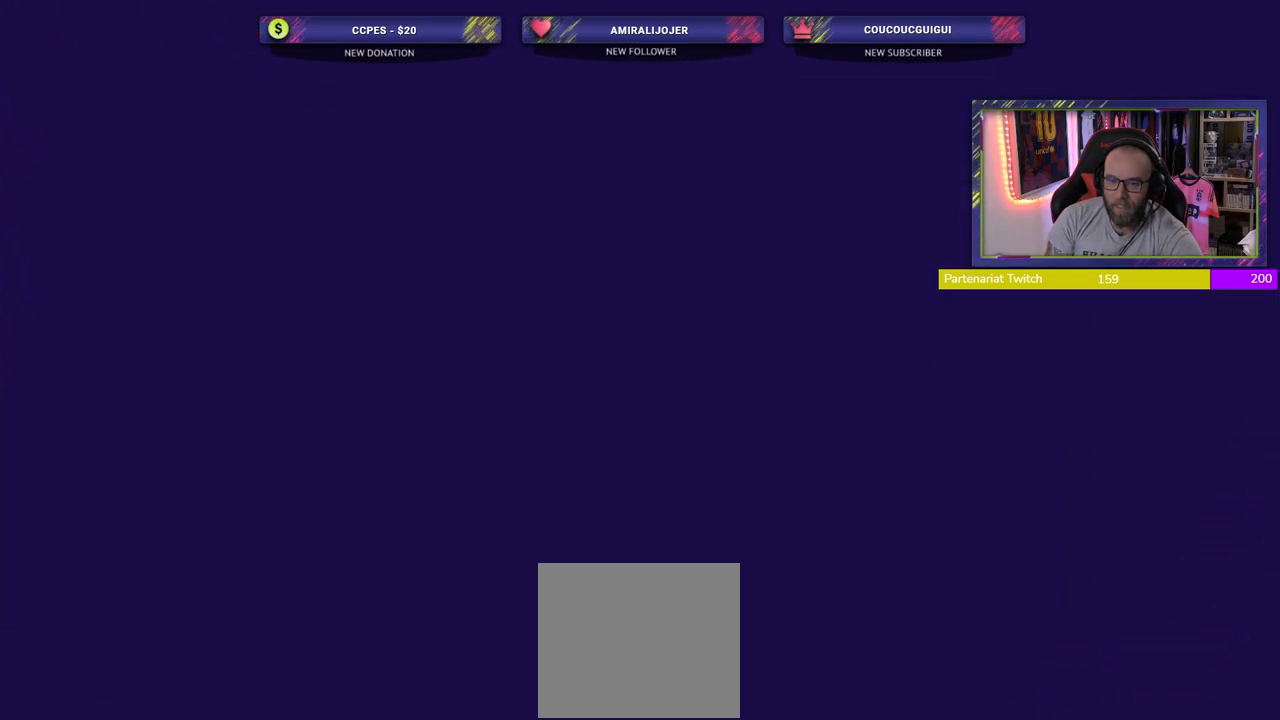
{"buttons": [], "left_stick": "center", "right_stick": "center", "events": []}
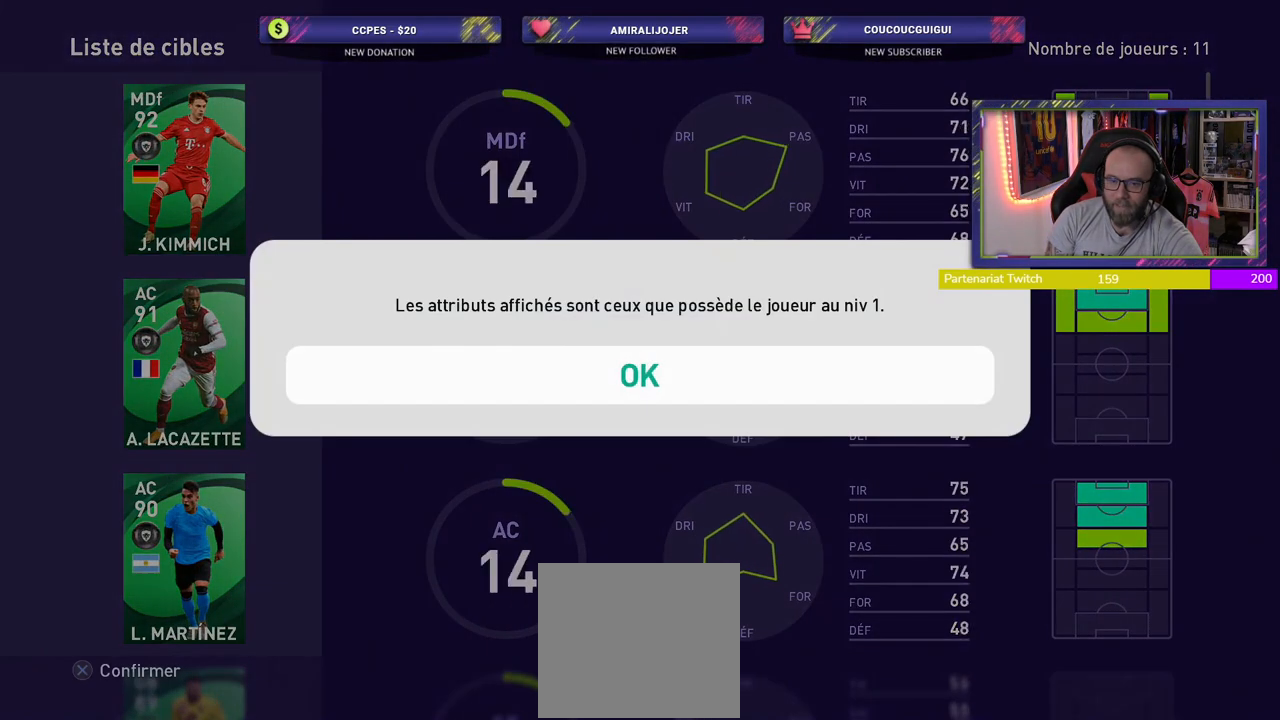
{"buttons": [], "left_stick": "center", "right_stick": "center", "events": [[220, "CROSS", "down"], [340, "CROSS", "up"]]}
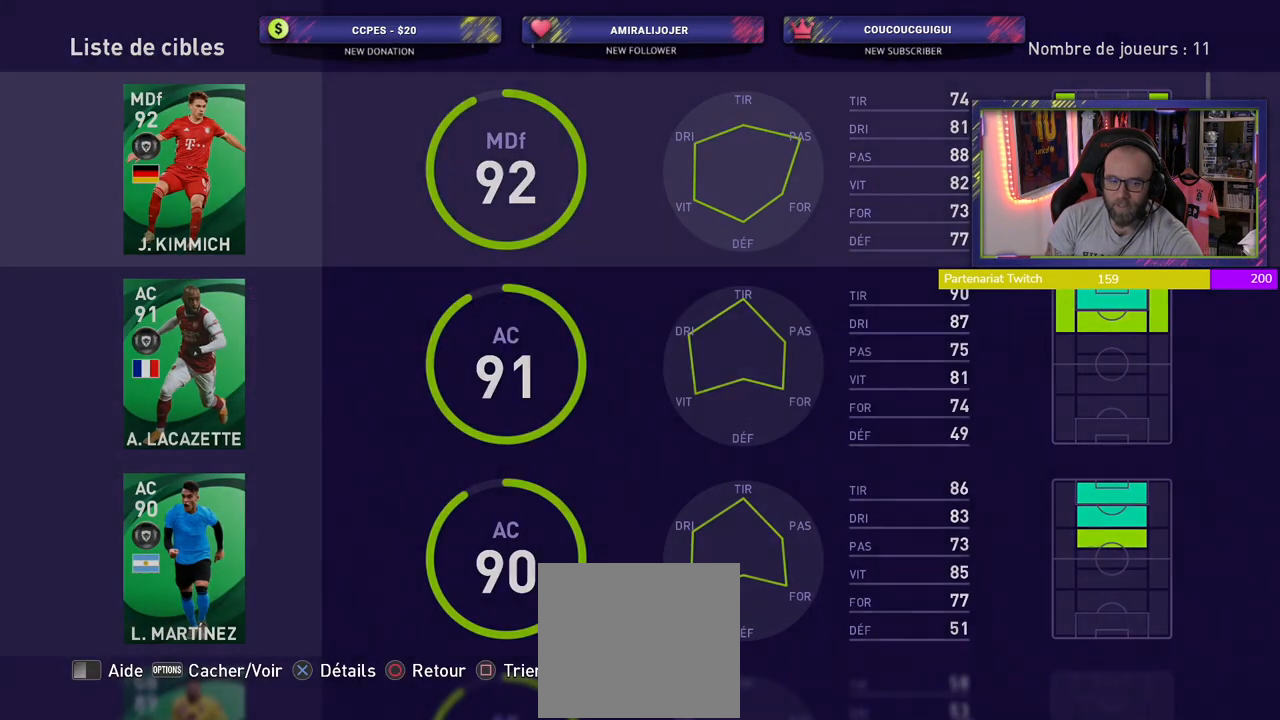
{"buttons": [], "left_stick": "center", "right_stick": "center", "events": [[160, "START", "down"], [340, "START", "up"]]}
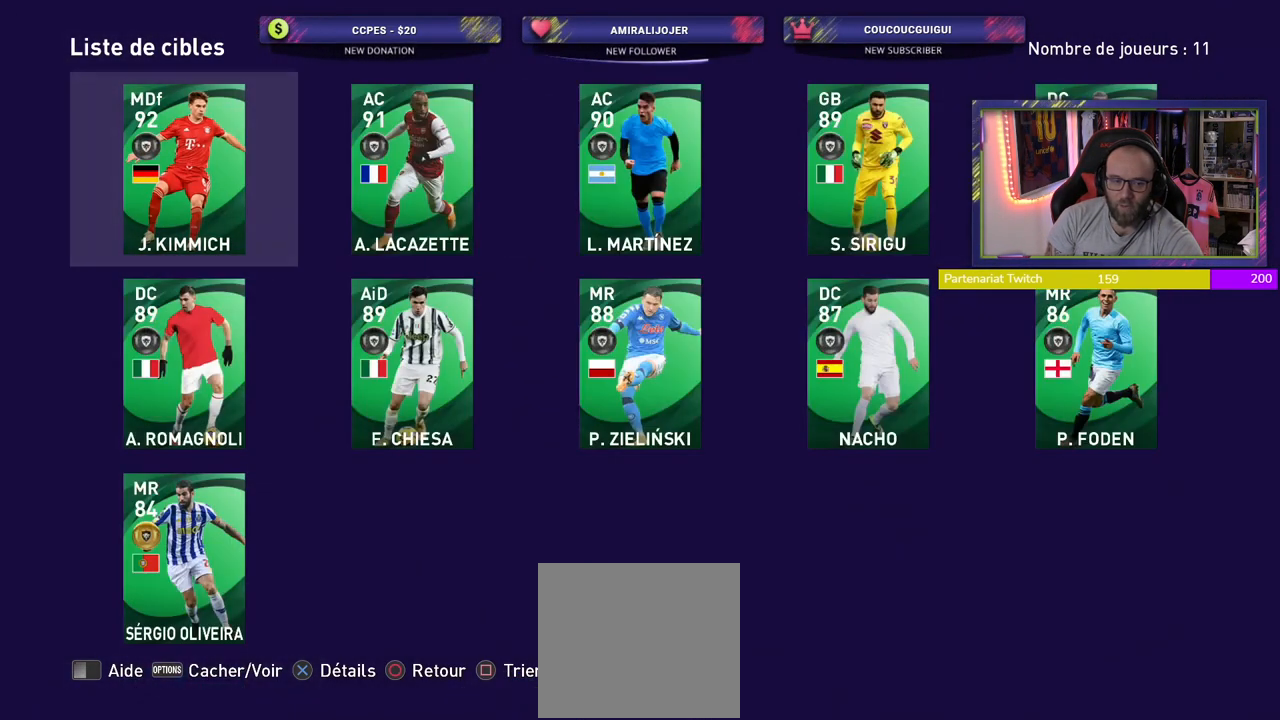
{"buttons": [], "left_stick": "center", "right_stick": "center", "events": []}
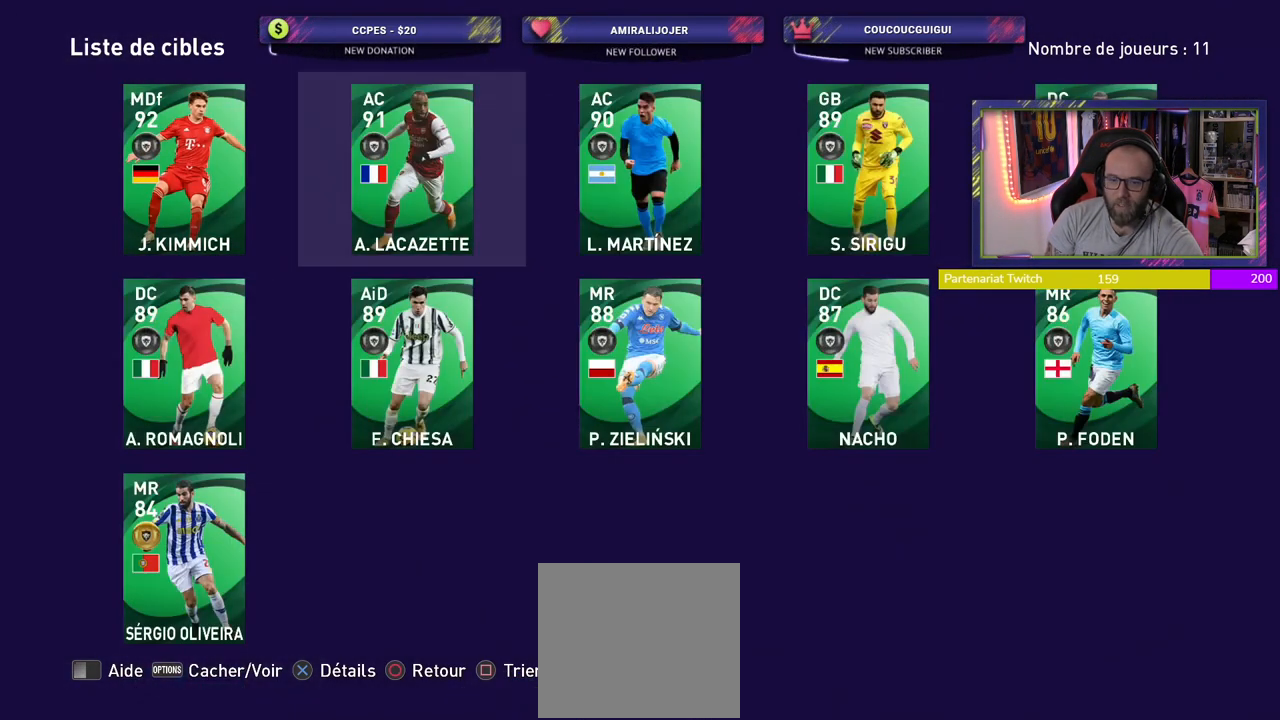
{"buttons": [], "left_stick": "center", "right_stick": "center", "events": [[180, "CROSS", "down"], [320, "CROSS", "up"]]}